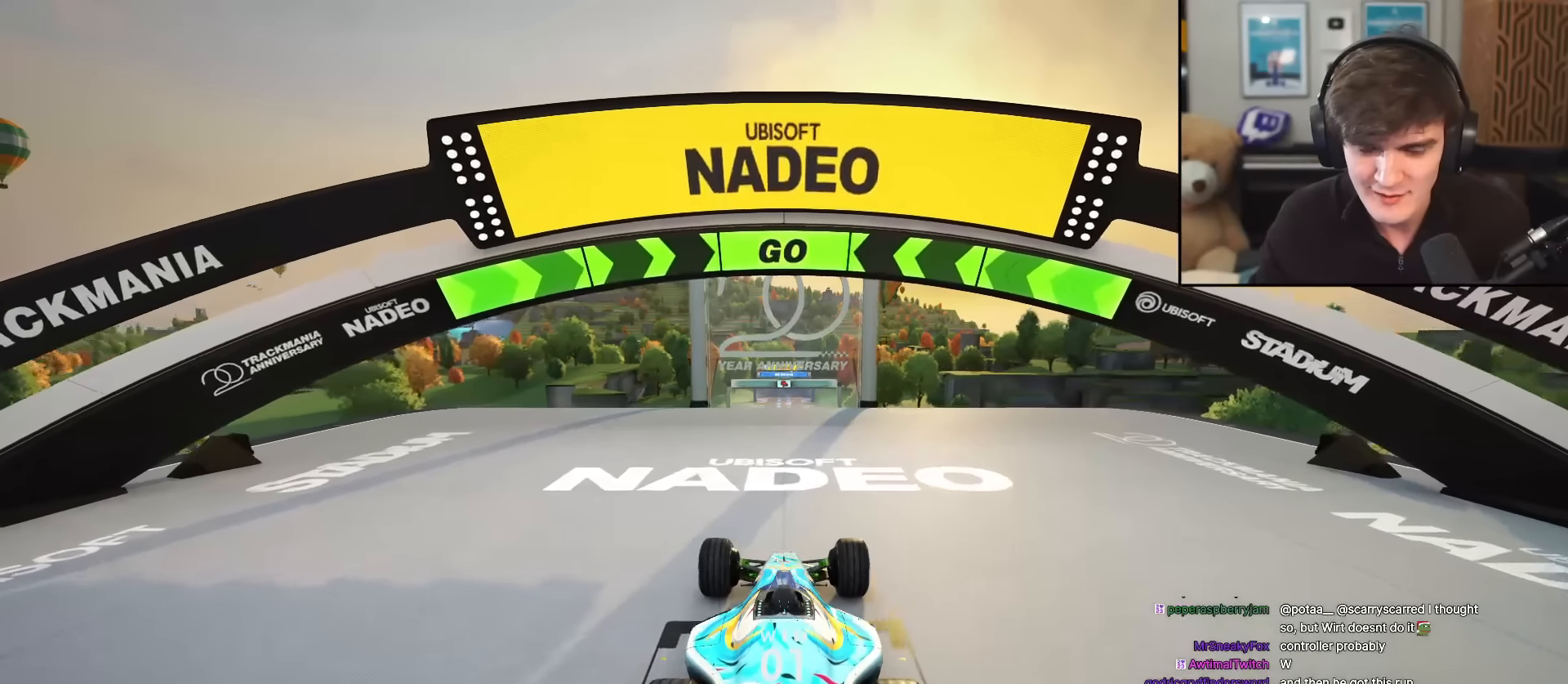
Gameplay with keyboard; each line is a JSON object with the keys held at the frame after it. "events" lists presses ("down") and releases ("up") of "brake", "down", "left", "right" and "up" between this image and that frame as [ms after this image, input, new state], when the widget could be followed in between. No other keys are recorded. Mouse input is not recorded. Key names are as the overlay labels them; some are game actions (e.g. jump) rather than physical keys.
{"keys": ["up"], "events": []}
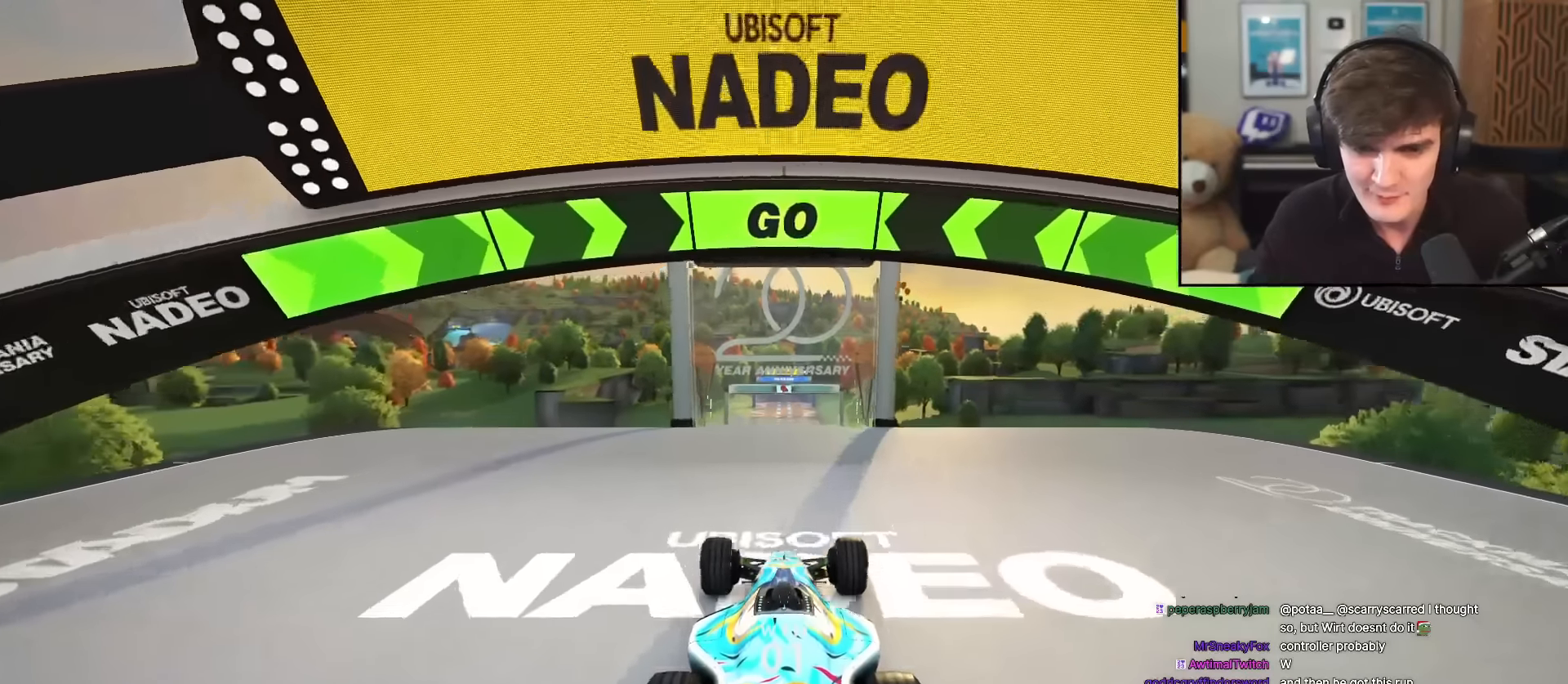
{"keys": ["up"], "events": []}
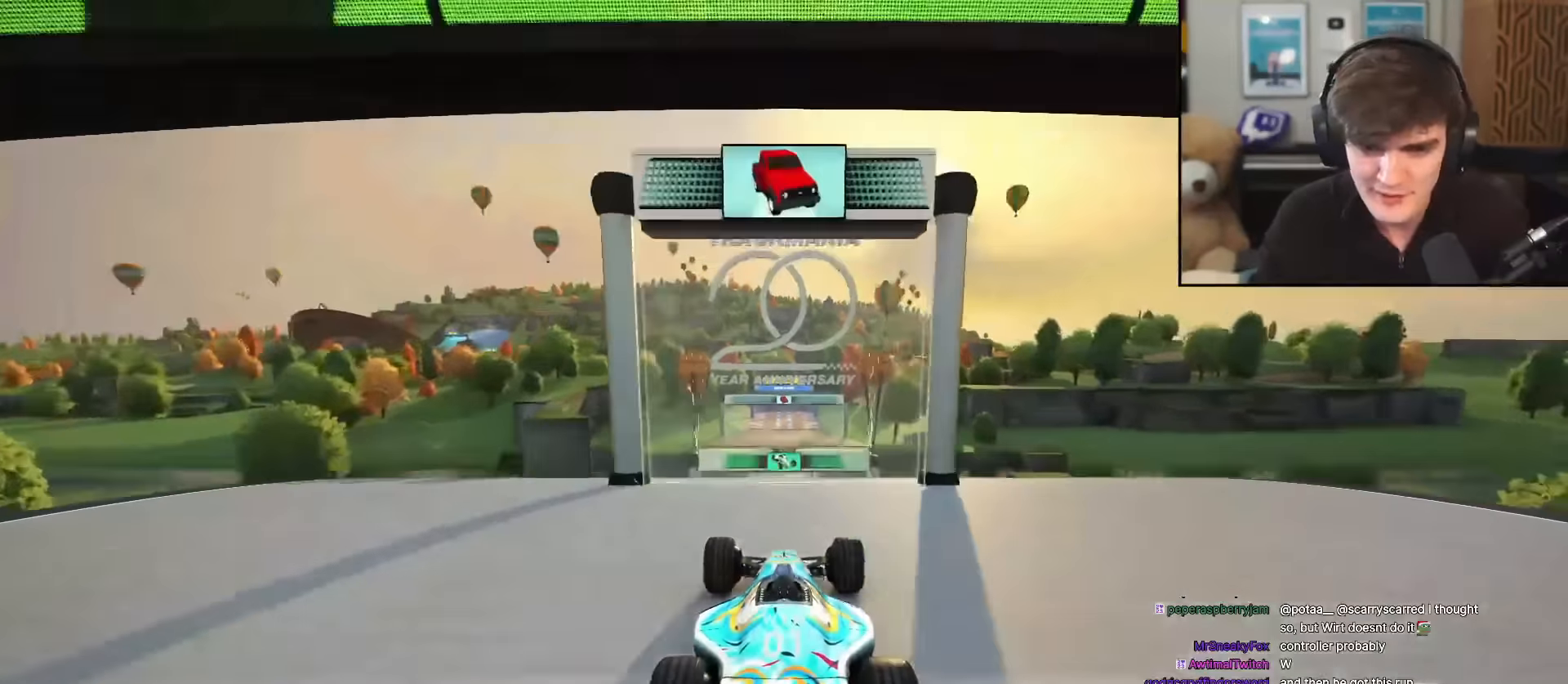
{"keys": ["up"], "events": []}
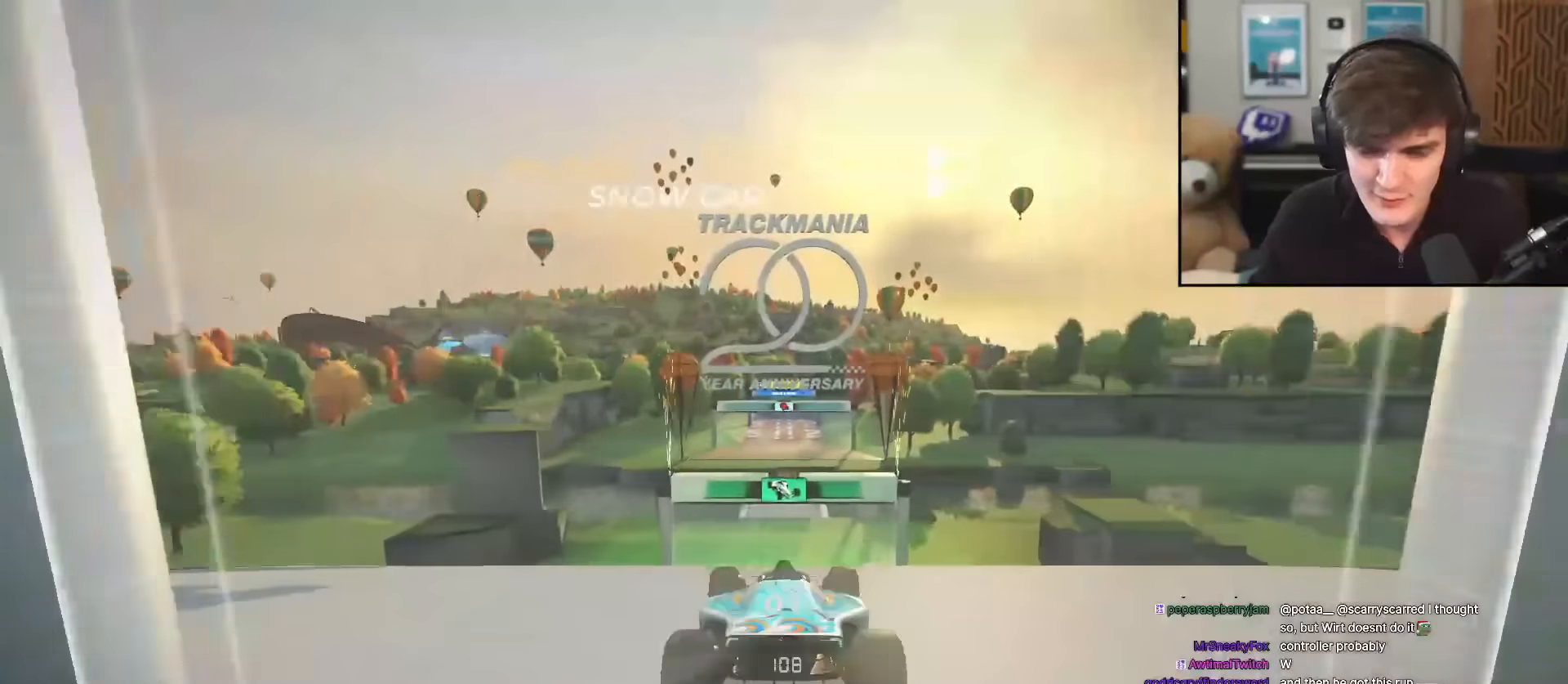
{"keys": ["up"], "events": []}
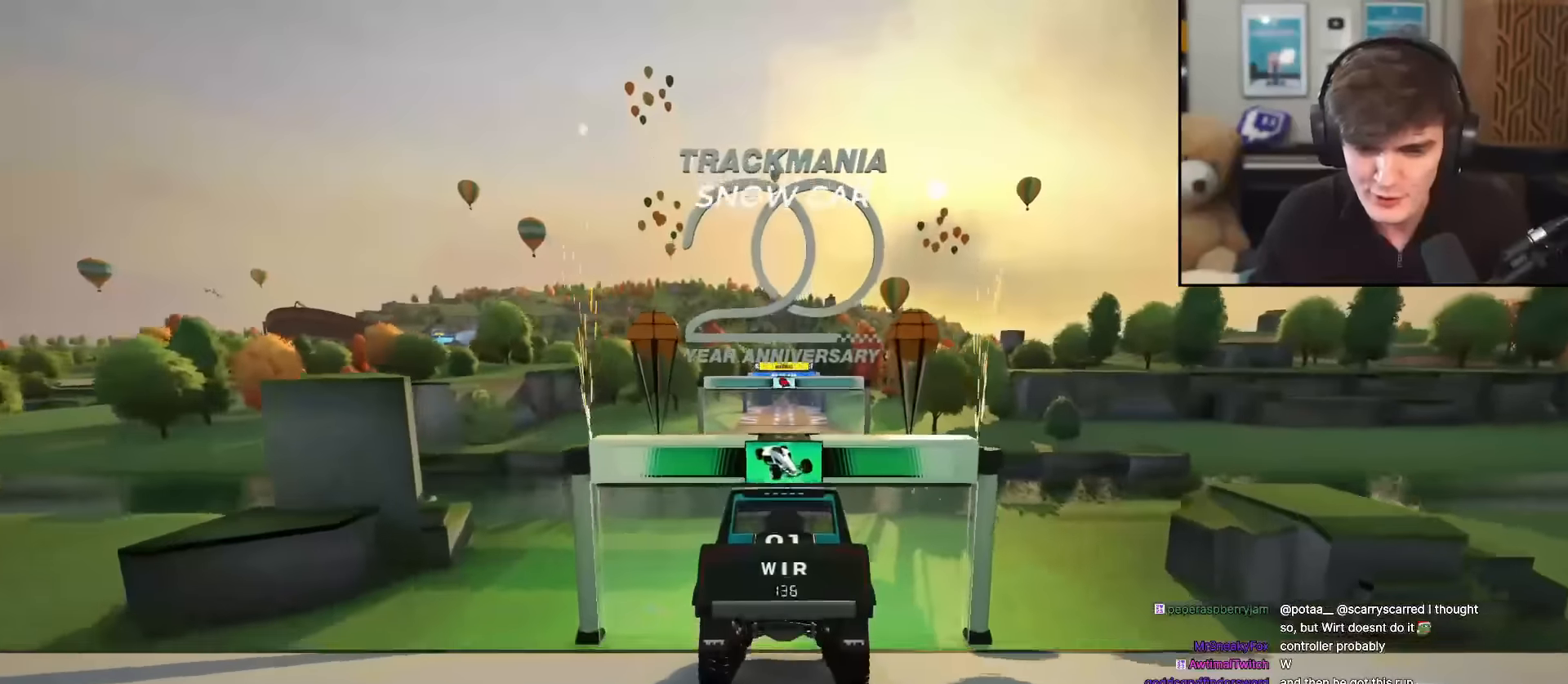
{"keys": ["up"], "events": []}
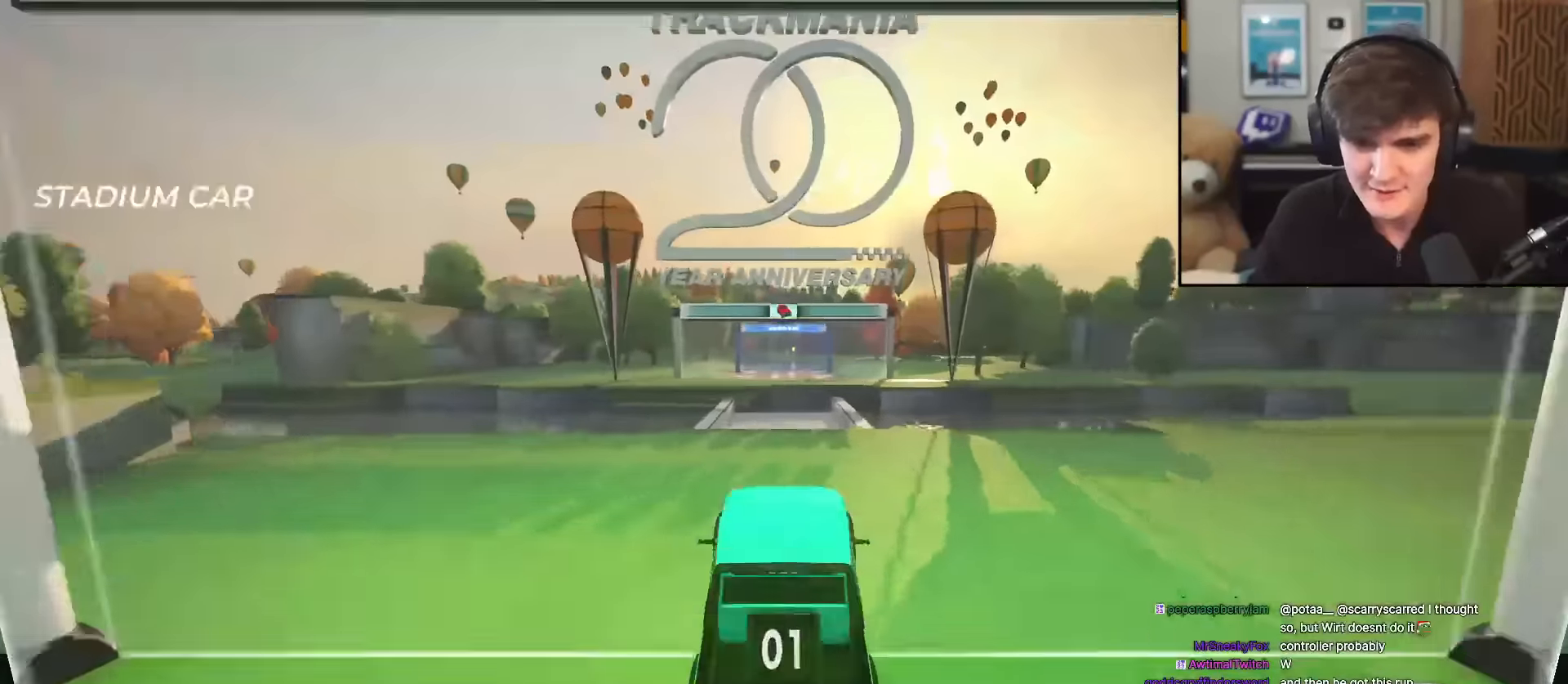
{"keys": ["up"], "events": []}
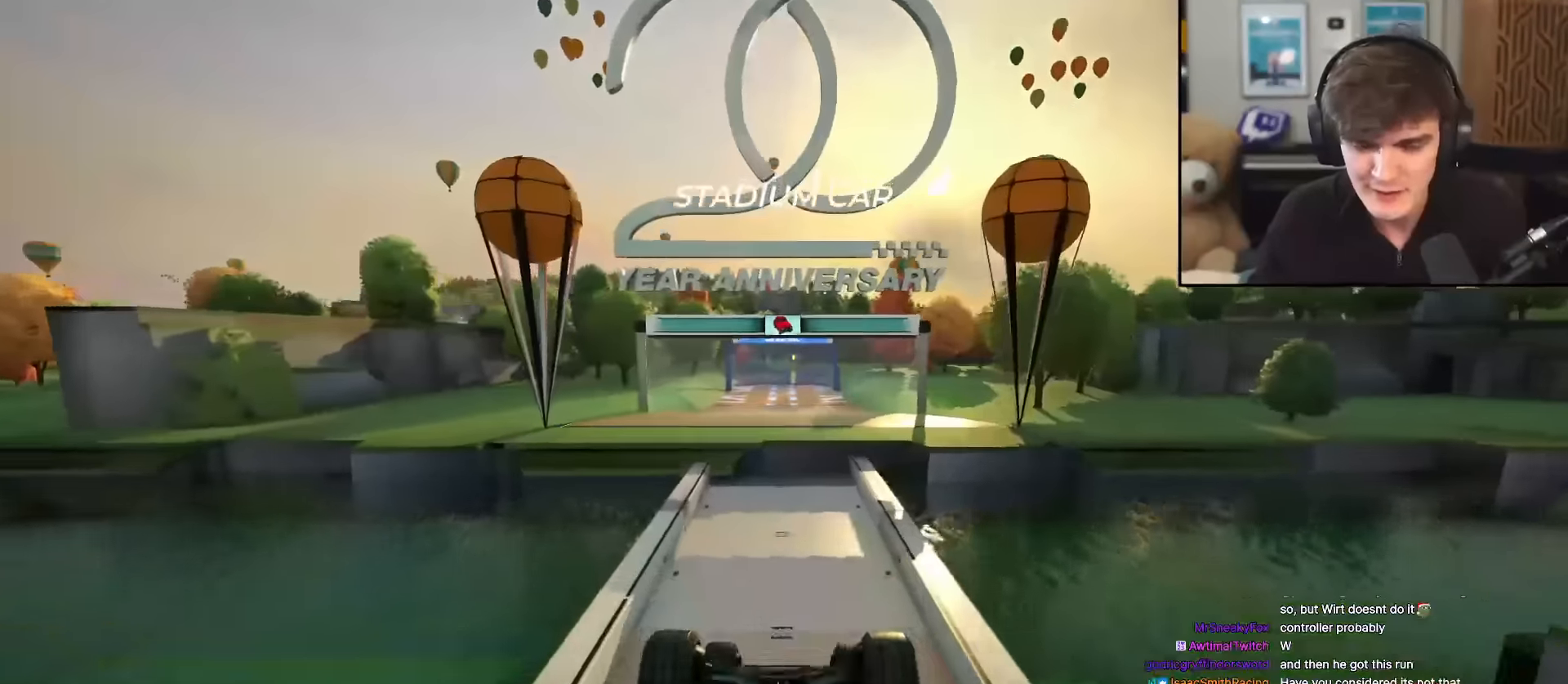
{"keys": ["up"], "events": []}
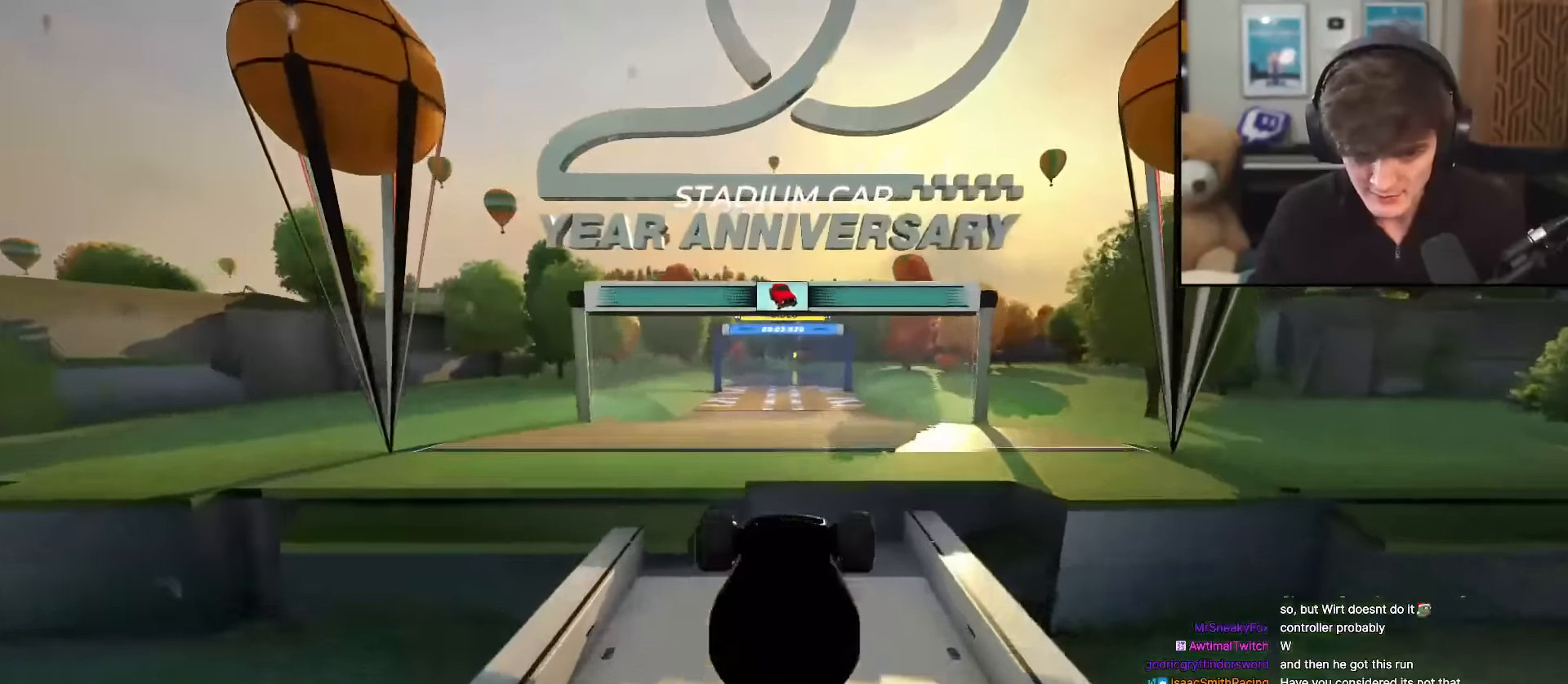
{"keys": ["up"], "events": []}
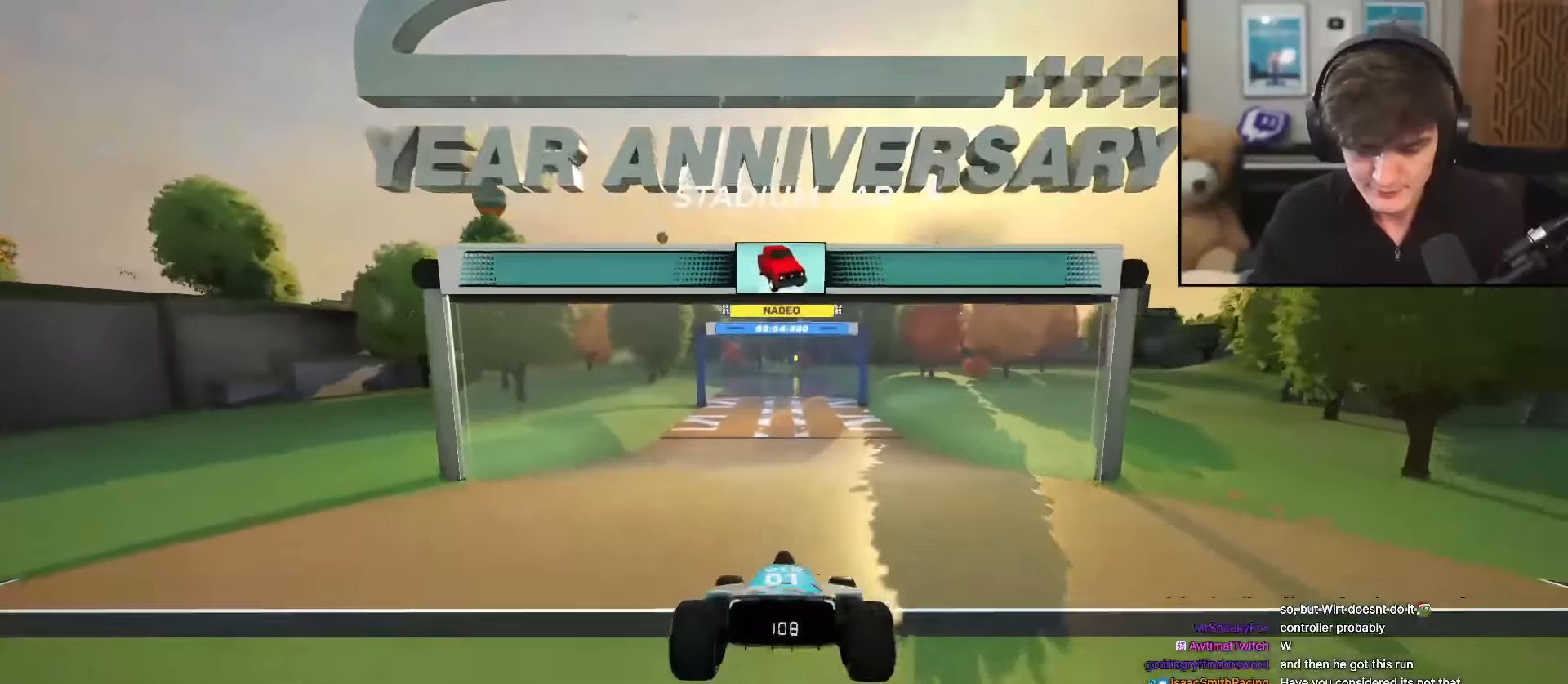
{"keys": ["up"], "events": []}
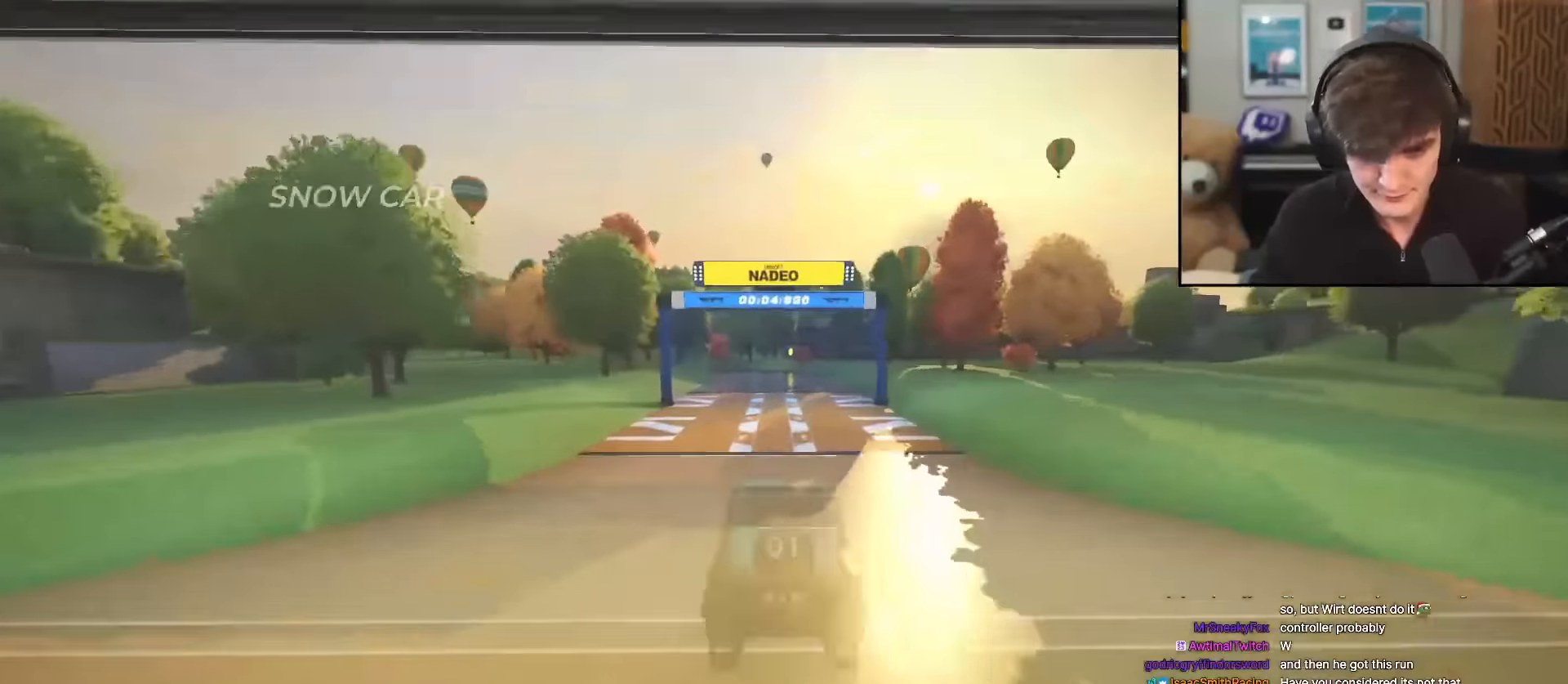
{"keys": ["up"], "events": []}
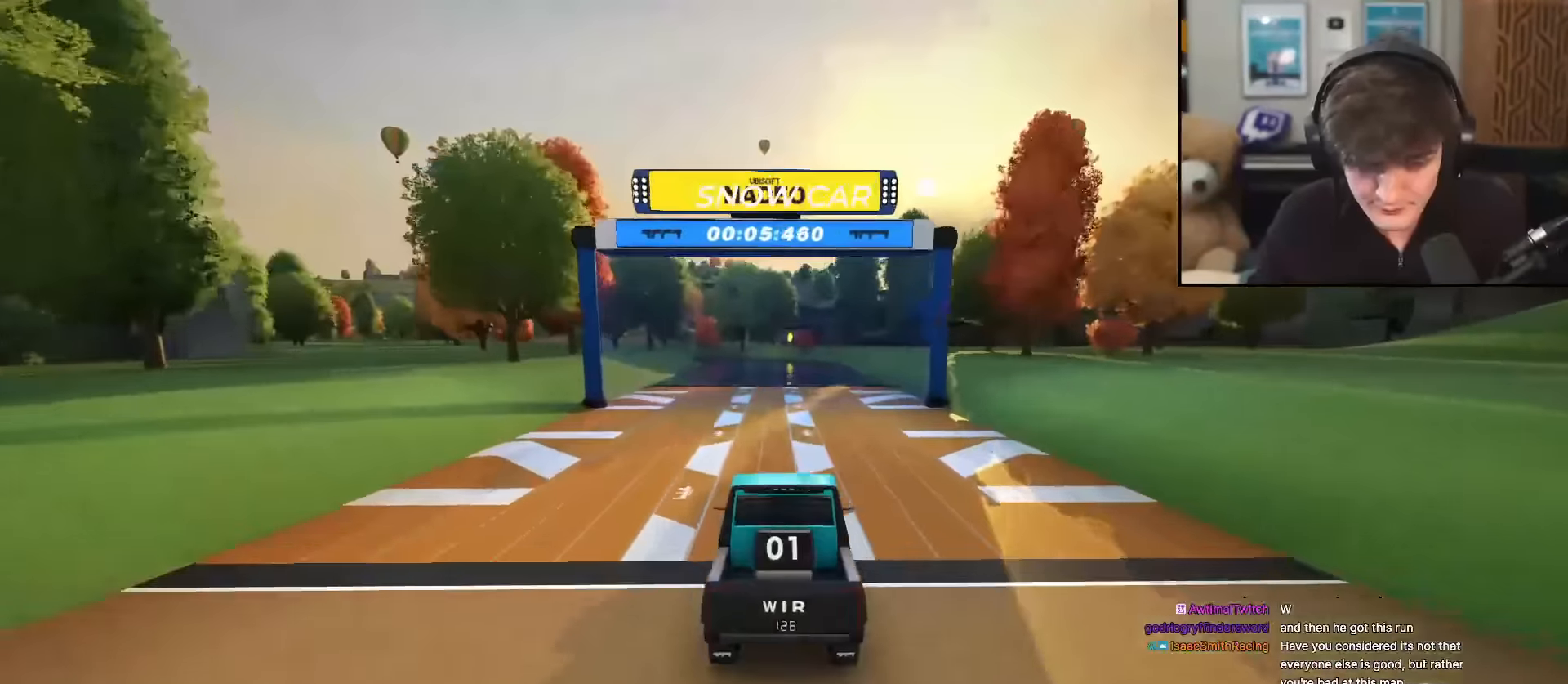
{"keys": ["up"], "events": [[350, "left", "down"], [400, "left", "up"]]}
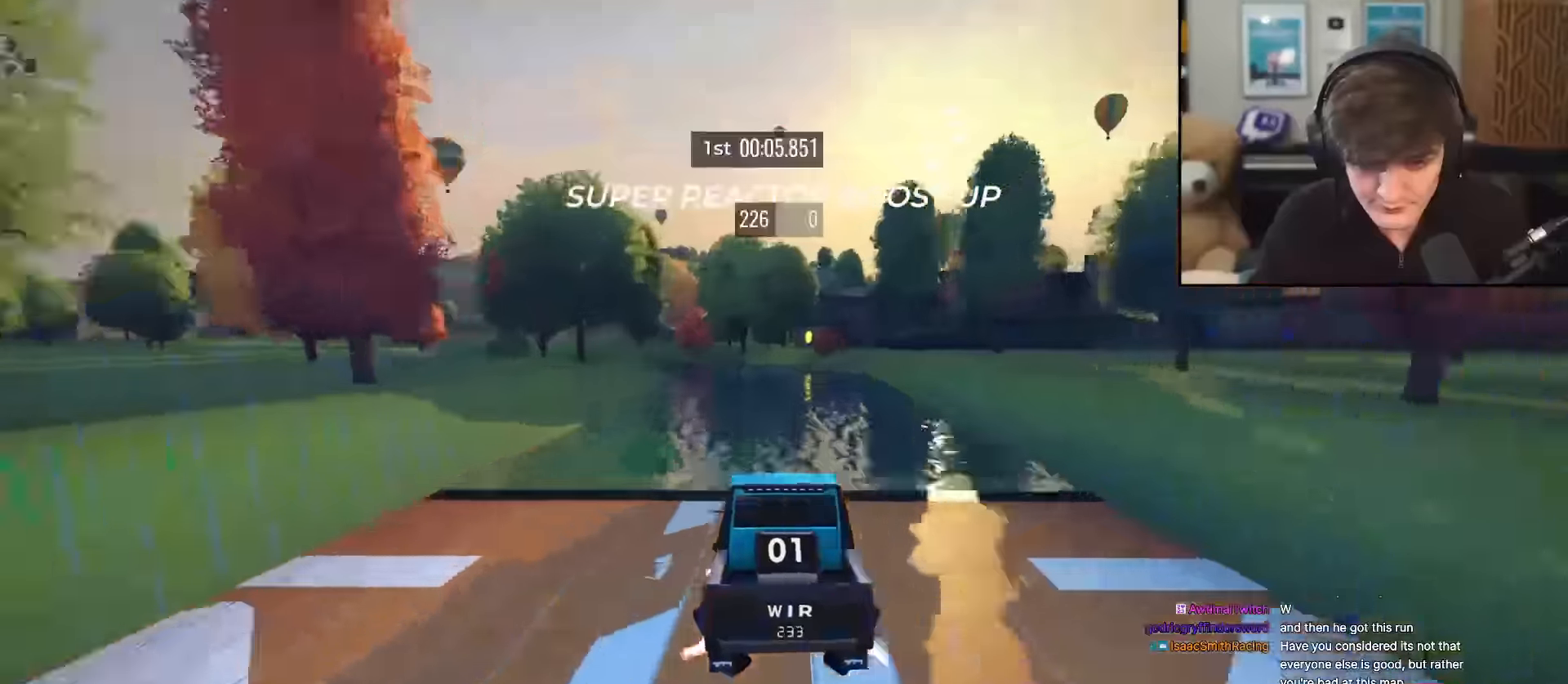
{"keys": ["brake"], "events": [[150, "left", "down"], [267, "left", "up"], [317, "up", "up"], [417, "brake", "down"], [417, "left", "down"], [500, "left", "up"]]}
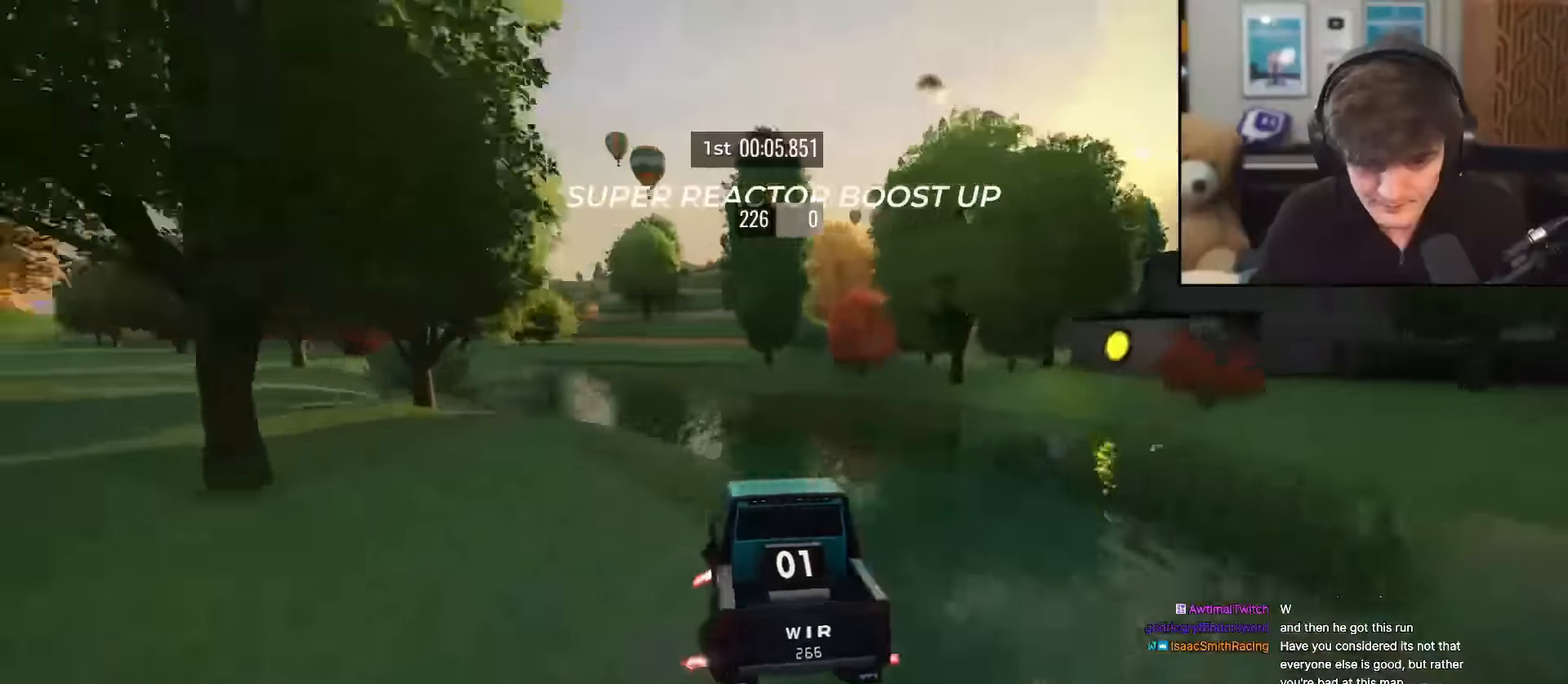
{"keys": [], "events": [[250, "right", "down"], [334, "brake", "up"], [384, "right", "up"]]}
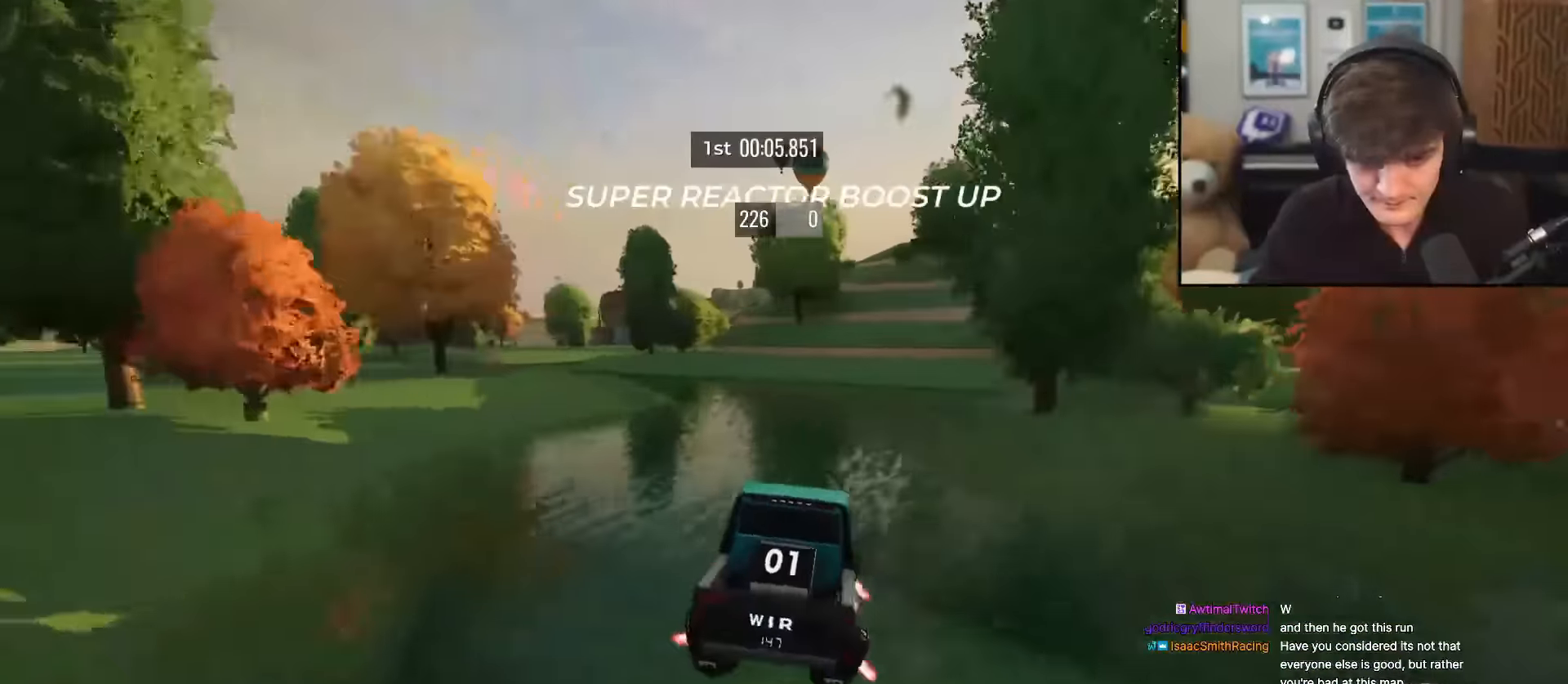
{"keys": ["right"], "events": [[66, "up", "down"], [166, "right", "down"], [200, "up", "up"]]}
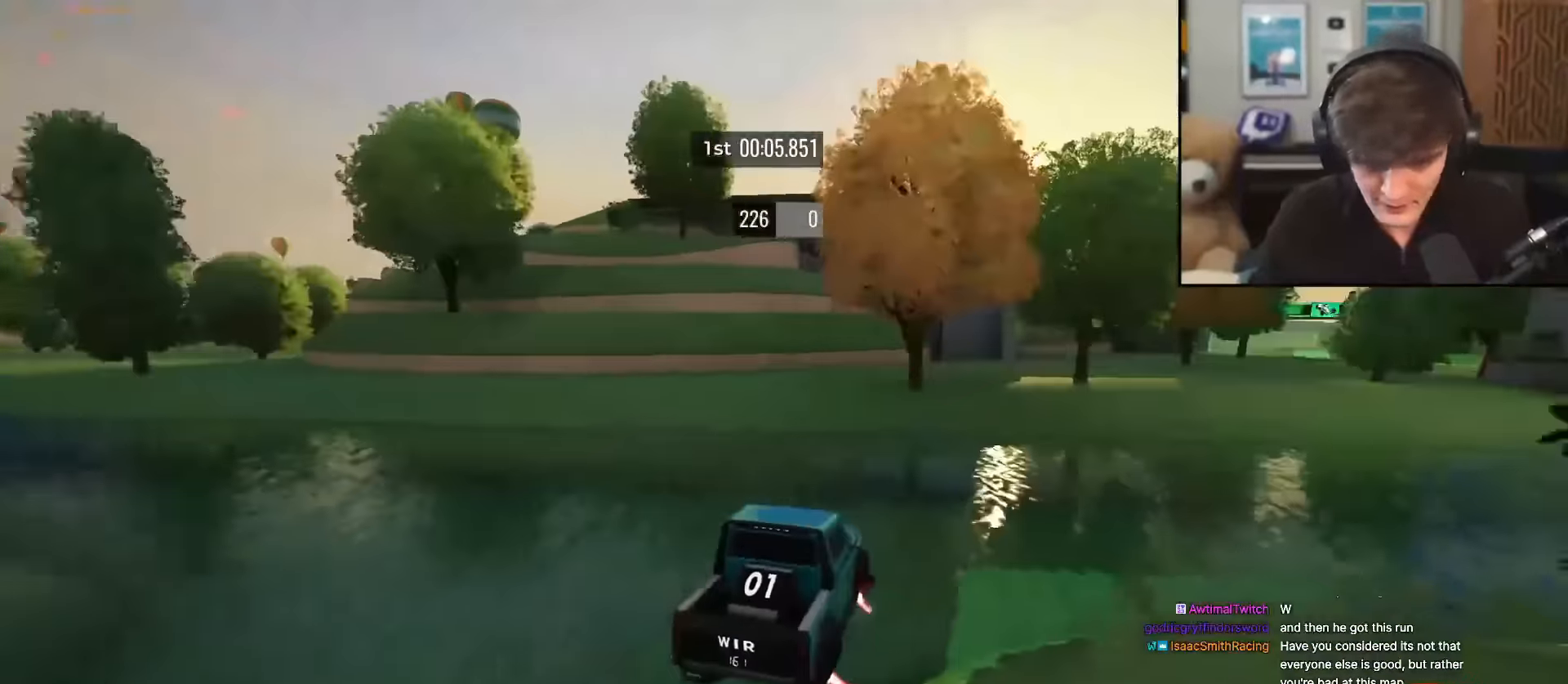
{"keys": ["right", "up"], "events": [[417, "up", "down"]]}
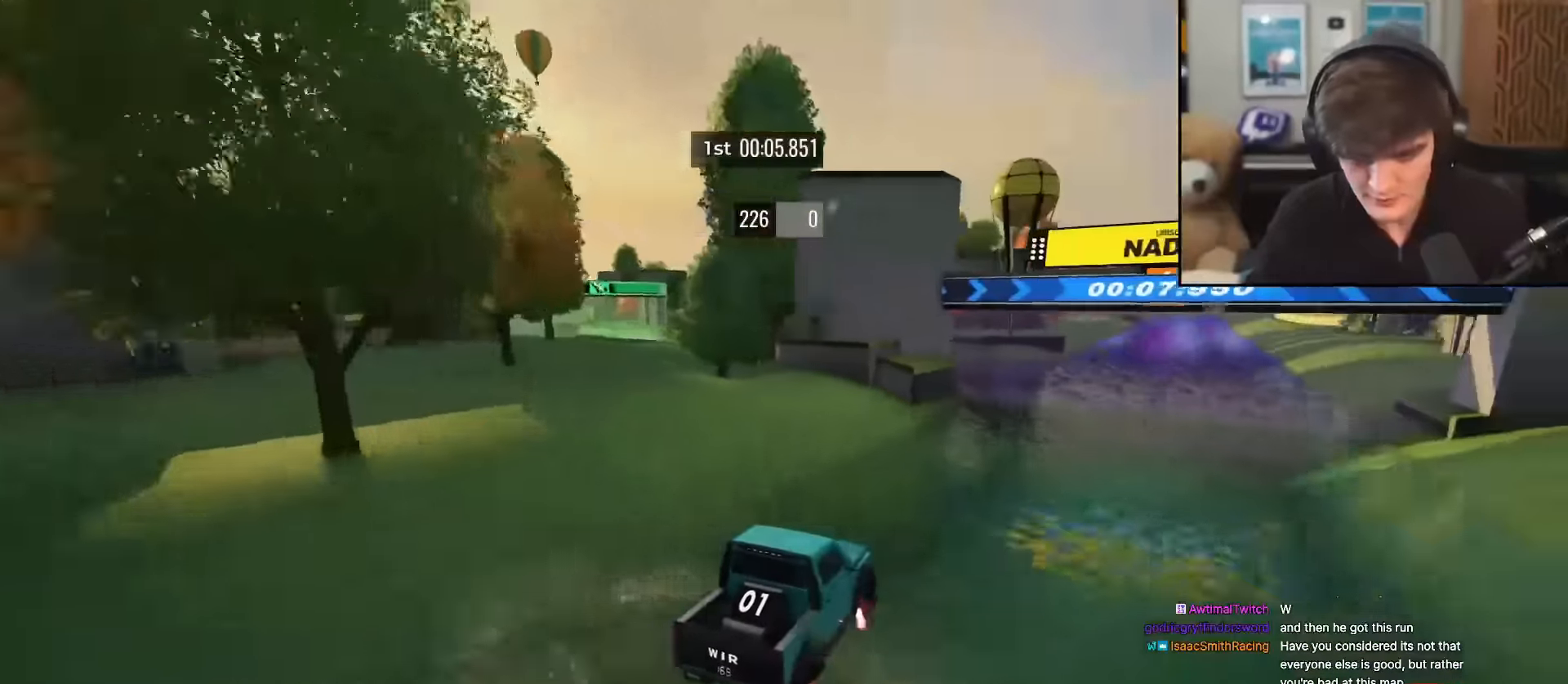
{"keys": ["left", "up"], "events": [[50, "left", "down"], [50, "right", "up"], [150, "up", "up"], [383, "up", "down"]]}
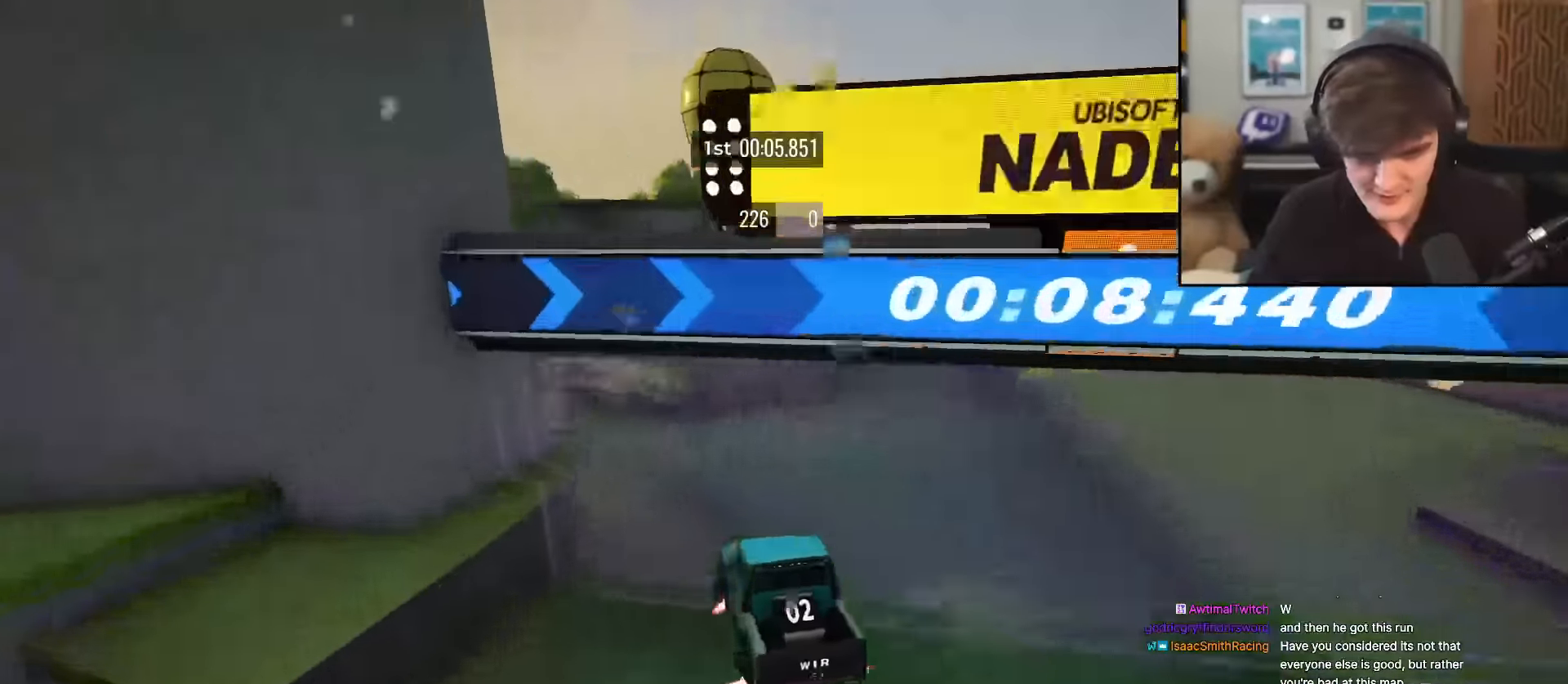
{"keys": ["up"], "events": [[350, "left", "up"]]}
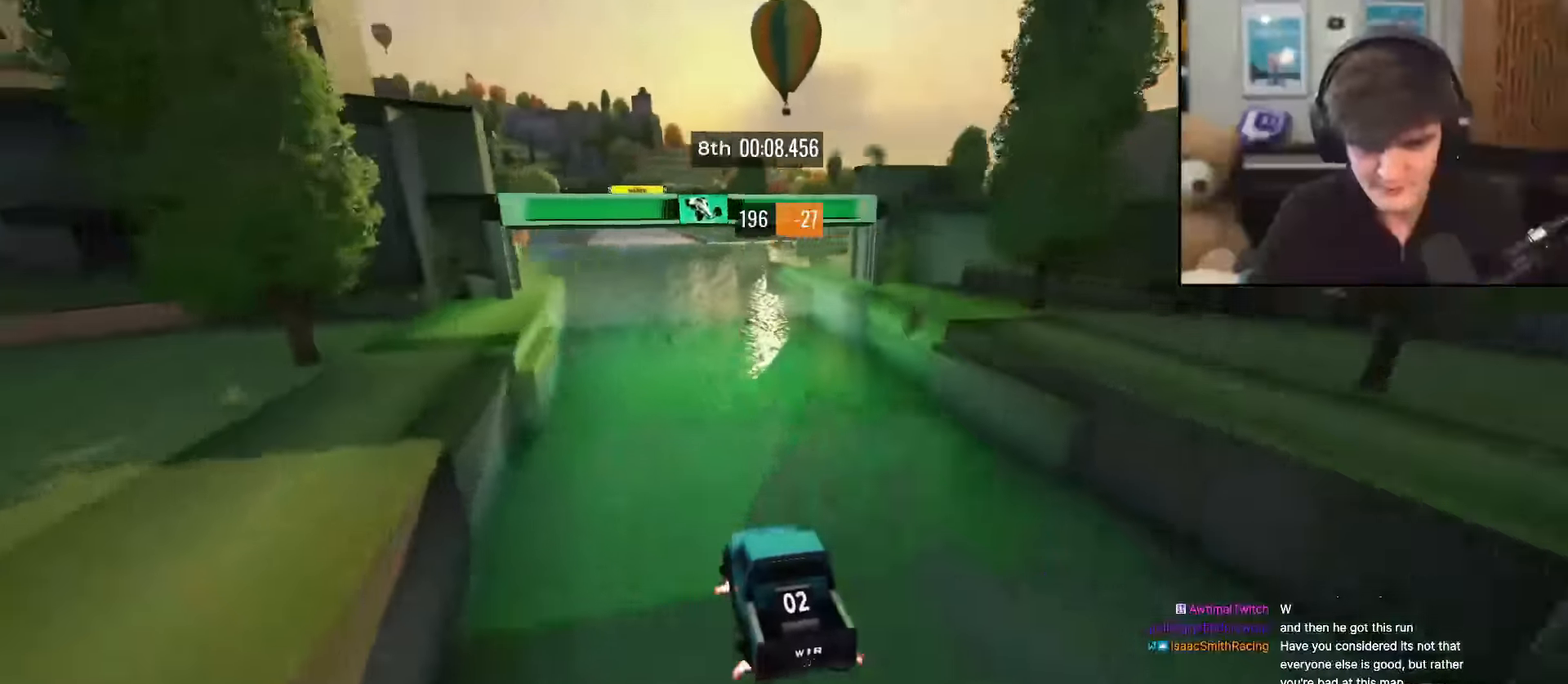
{"keys": ["left", "up"], "events": [[233, "right", "down"], [317, "right", "up"], [500, "left", "down"]]}
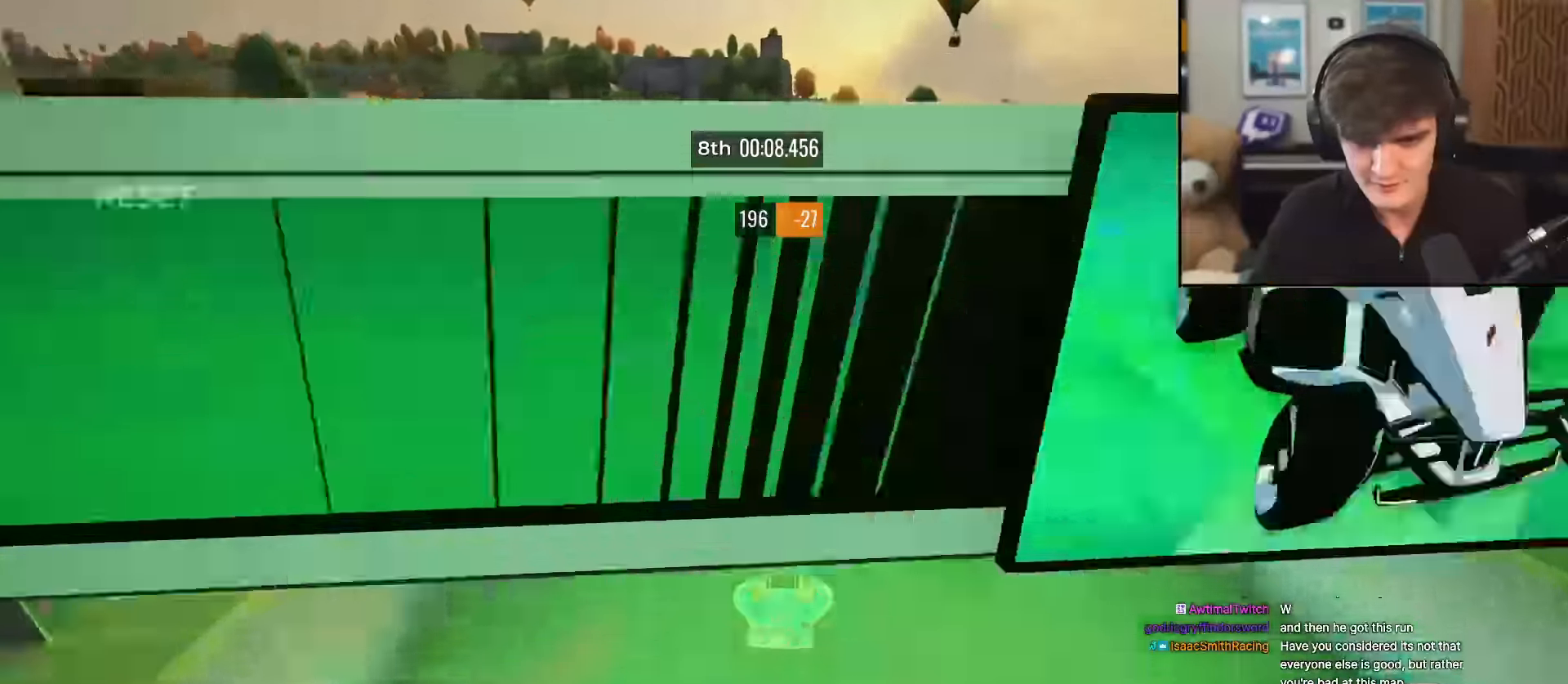
{"keys": ["up"], "events": [[50, "left", "up"], [284, "left", "down"], [384, "left", "up"]]}
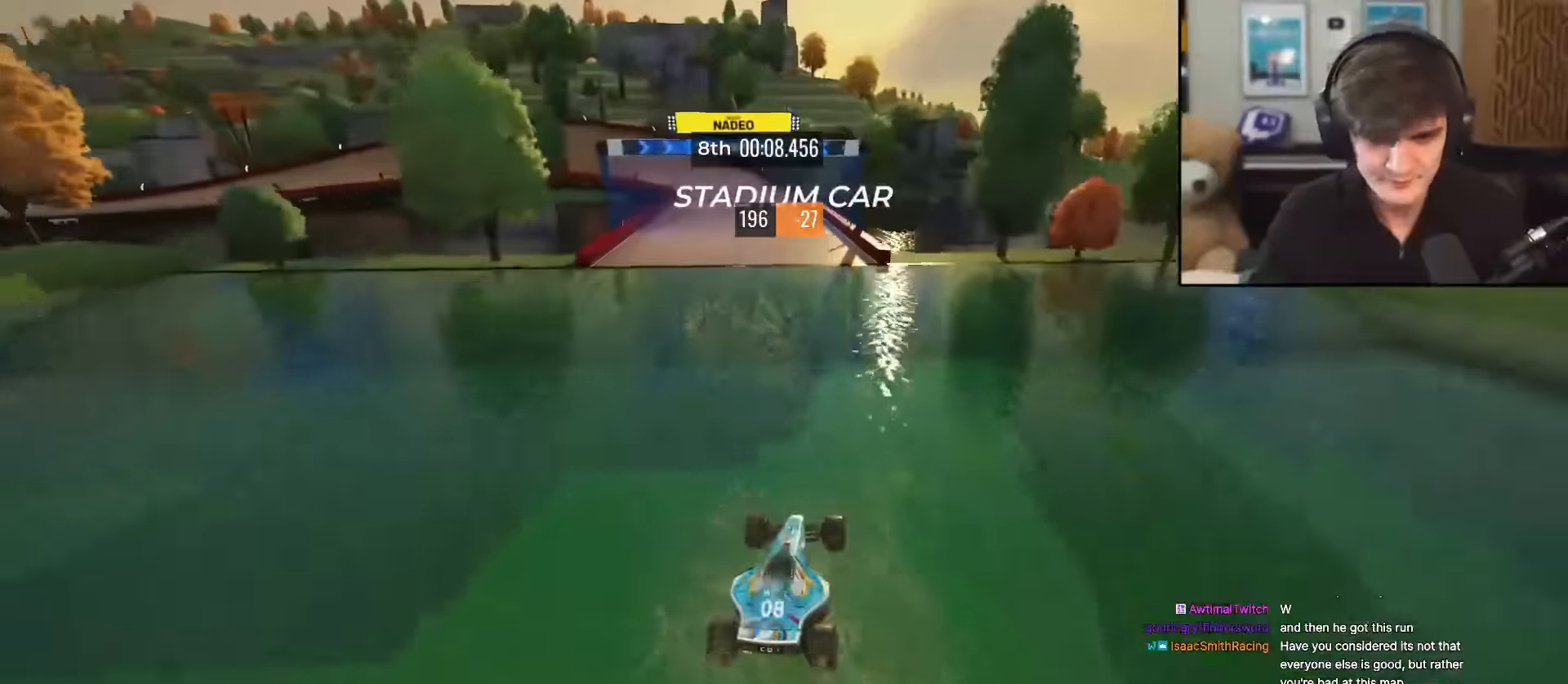
{"keys": ["up"], "events": [[350, "left", "down"], [450, "left", "up"]]}
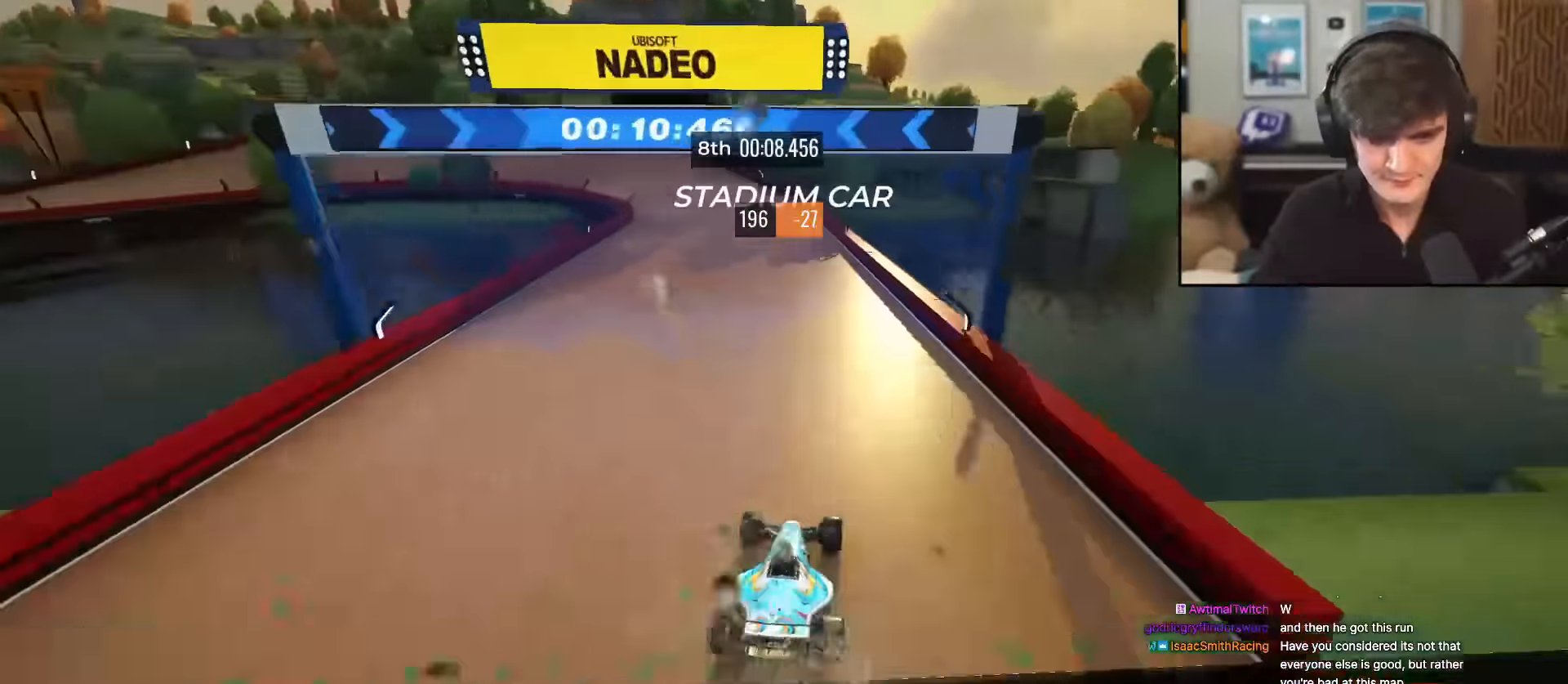
{"keys": ["left", "up"], "events": [[84, "left", "down"]]}
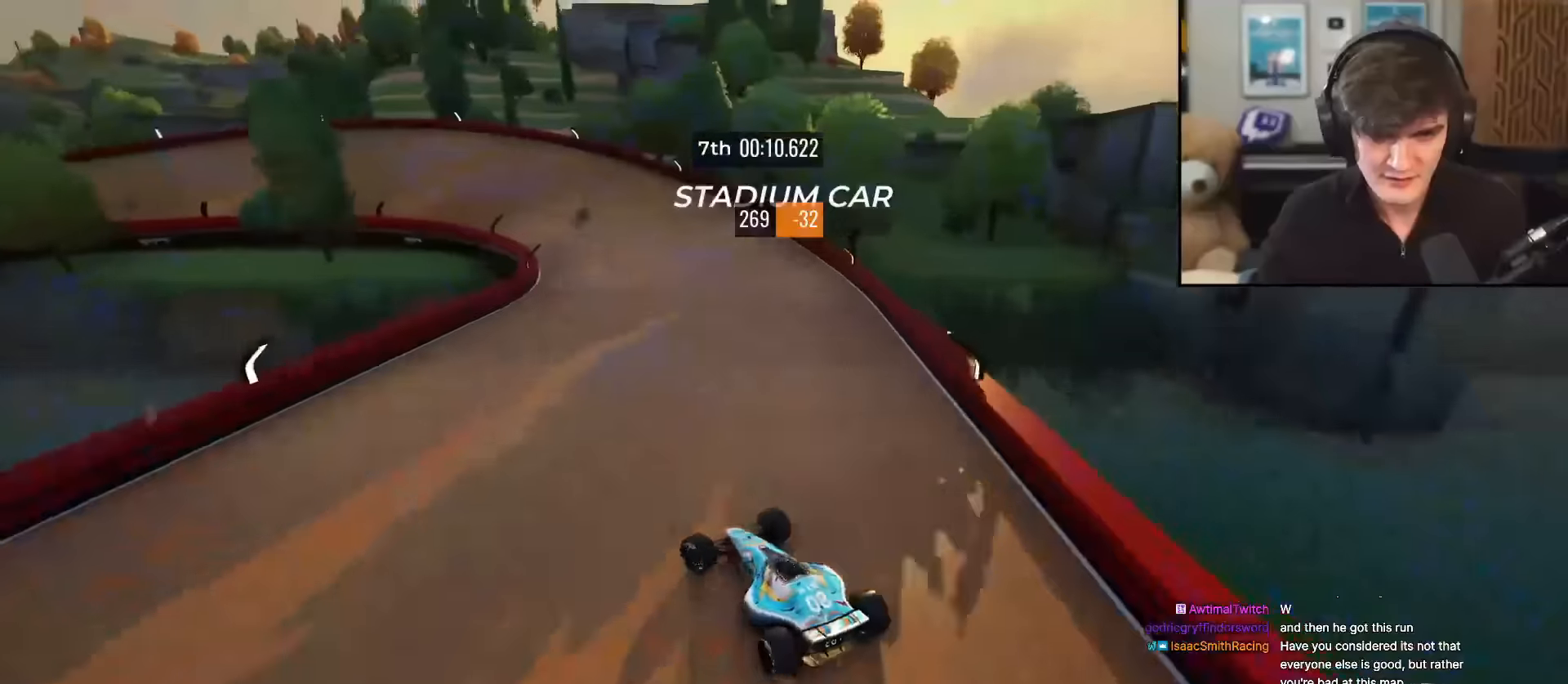
{"keys": ["up"], "events": [[50, "left", "up"], [200, "left", "down"], [283, "left", "up"]]}
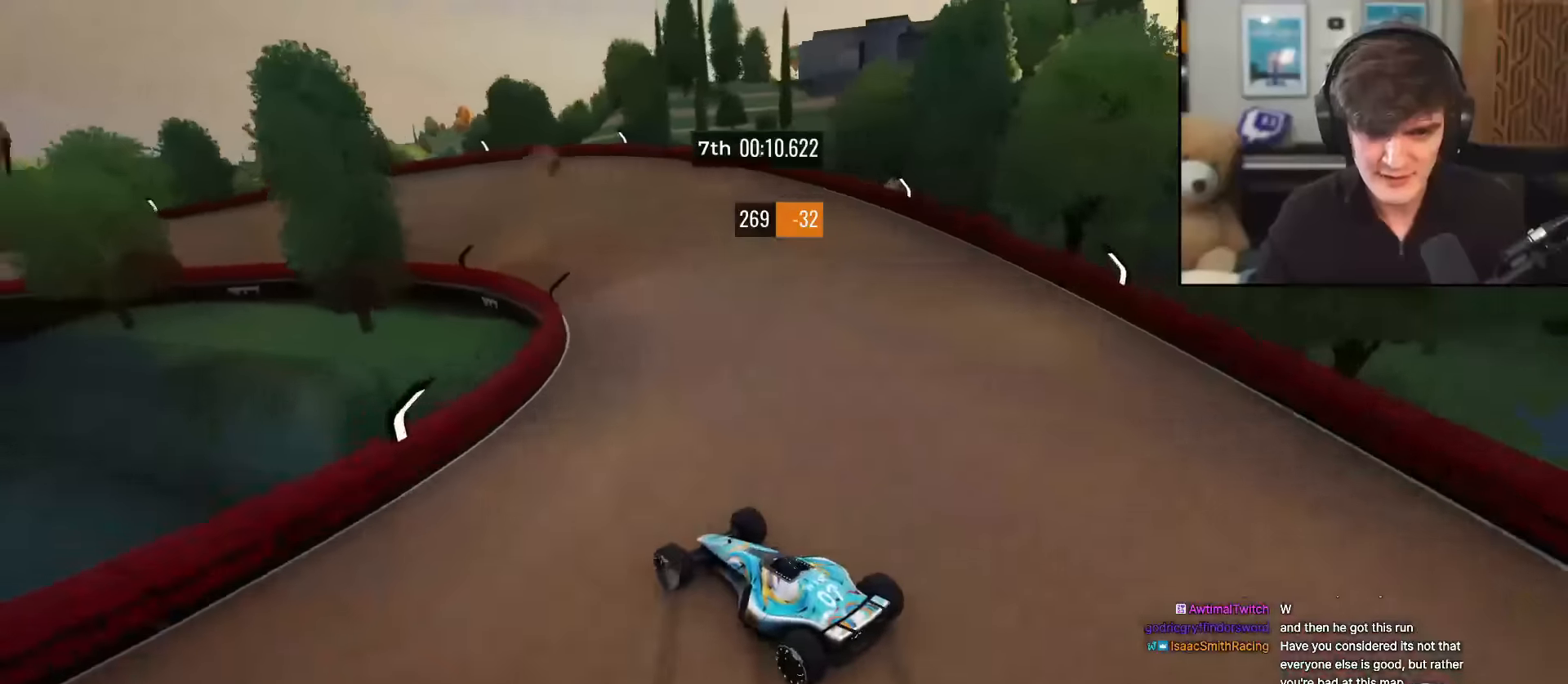
{"keys": ["left", "up"], "events": [[200, "left", "down"], [401, "left", "up"], [484, "left", "down"]]}
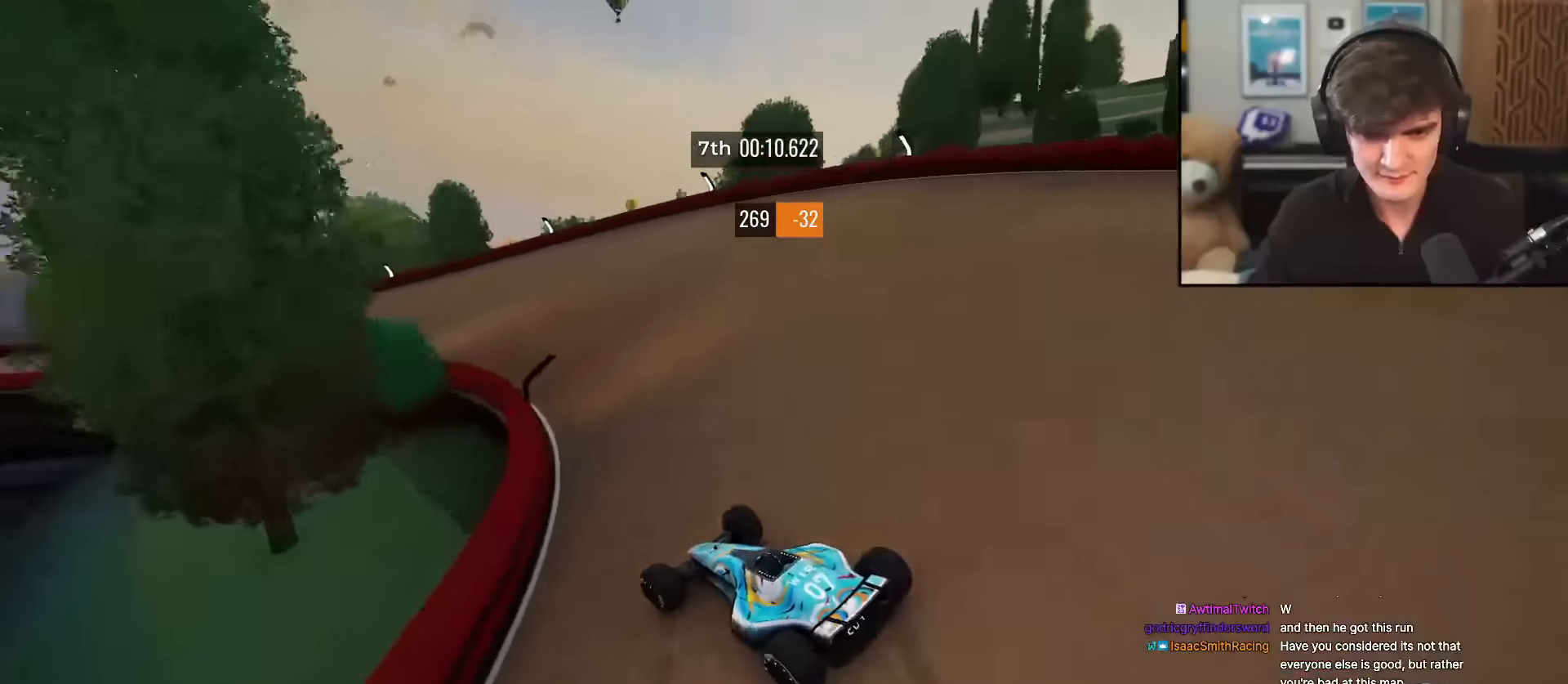
{"keys": ["up"], "events": [[467, "left", "up"]]}
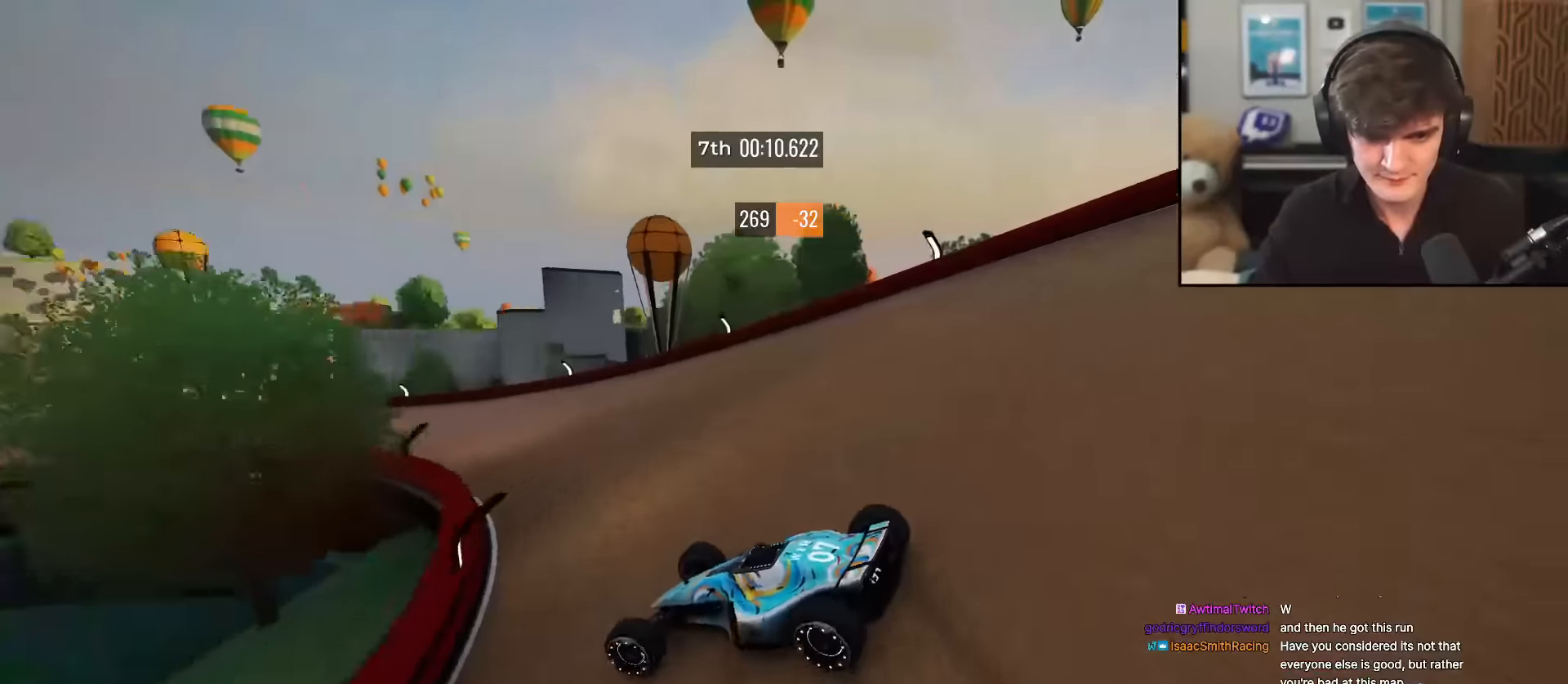
{"keys": ["up"], "events": [[150, "right", "down"], [284, "right", "up"], [384, "left", "down"], [484, "left", "up"]]}
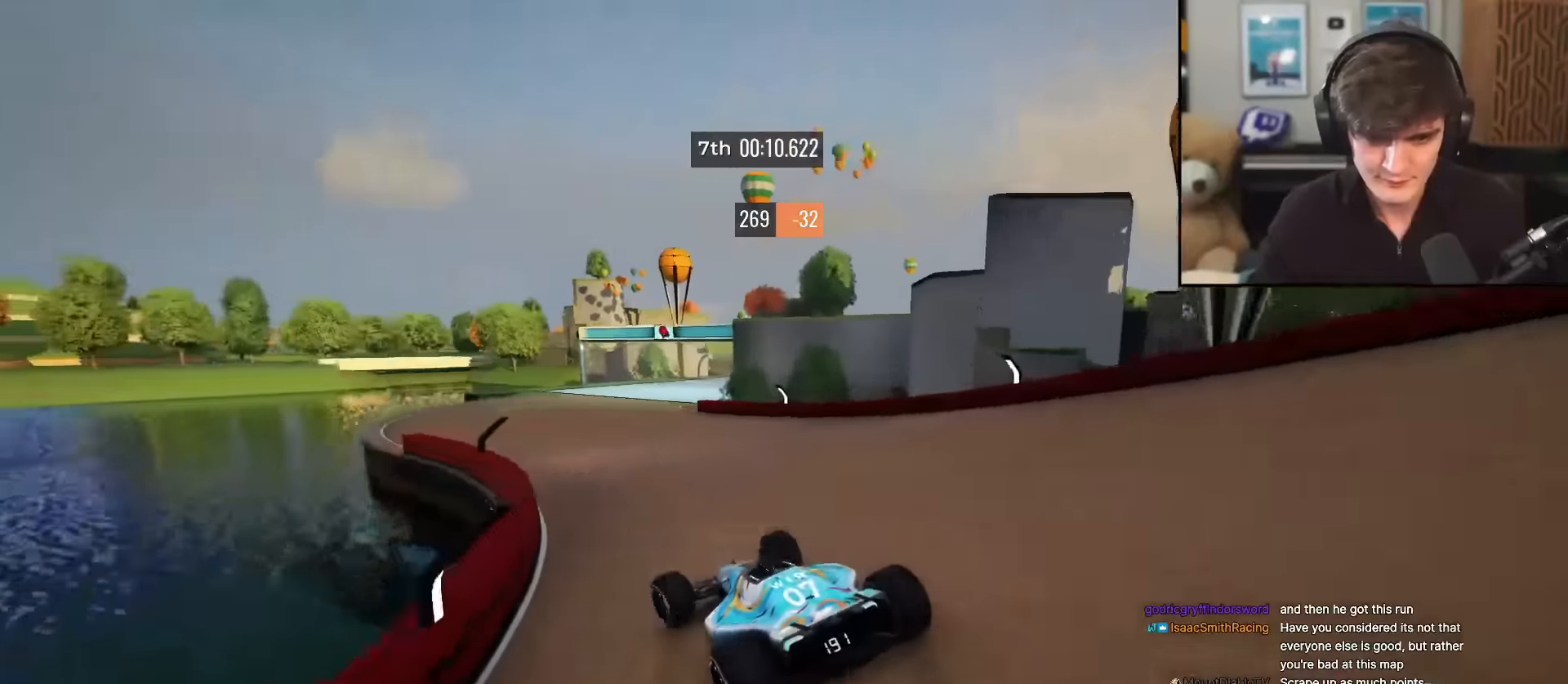
{"keys": ["up"], "events": [[16, "right", "down"], [116, "right", "up"], [250, "right", "down"], [300, "right", "up"]]}
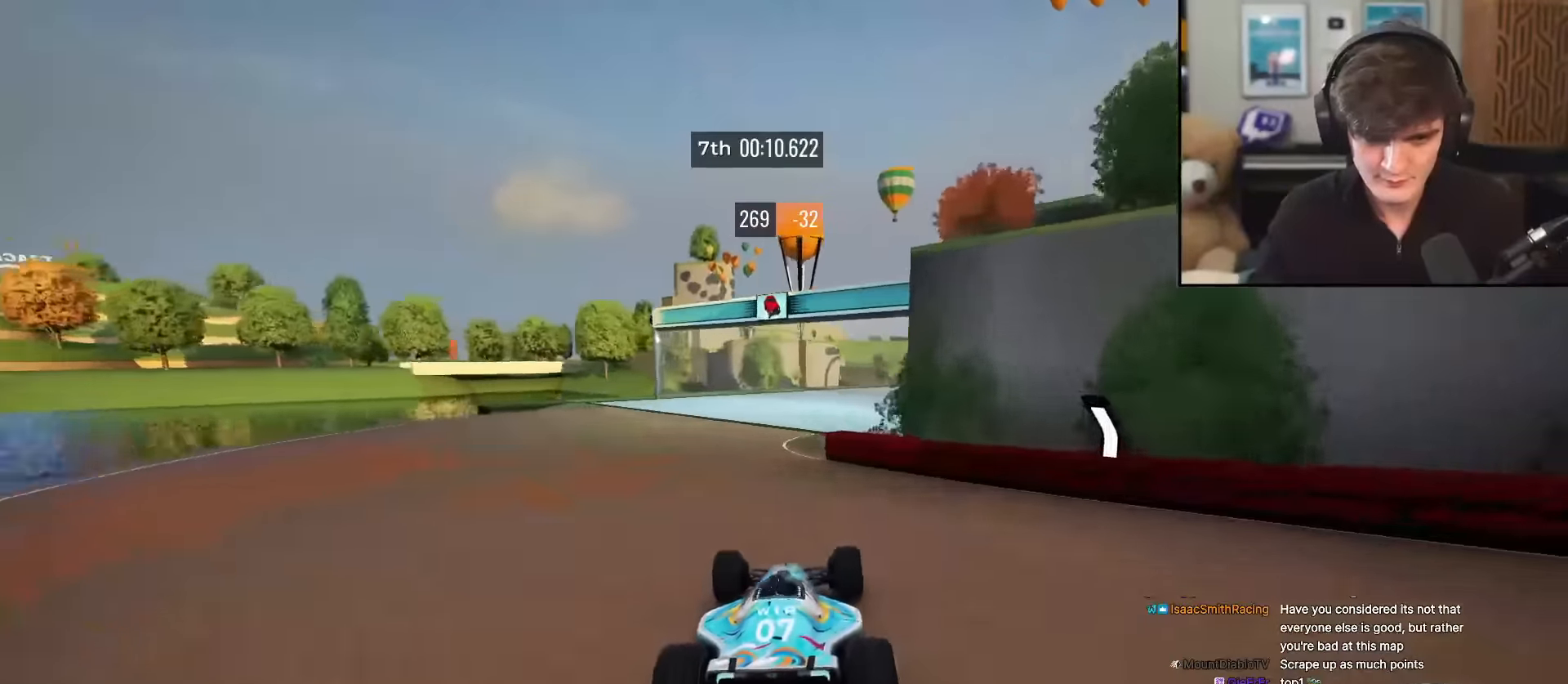
{"keys": ["brake", "right"], "events": [[184, "left", "down"], [267, "left", "up"], [317, "right", "down"], [367, "up", "up"], [417, "brake", "down"]]}
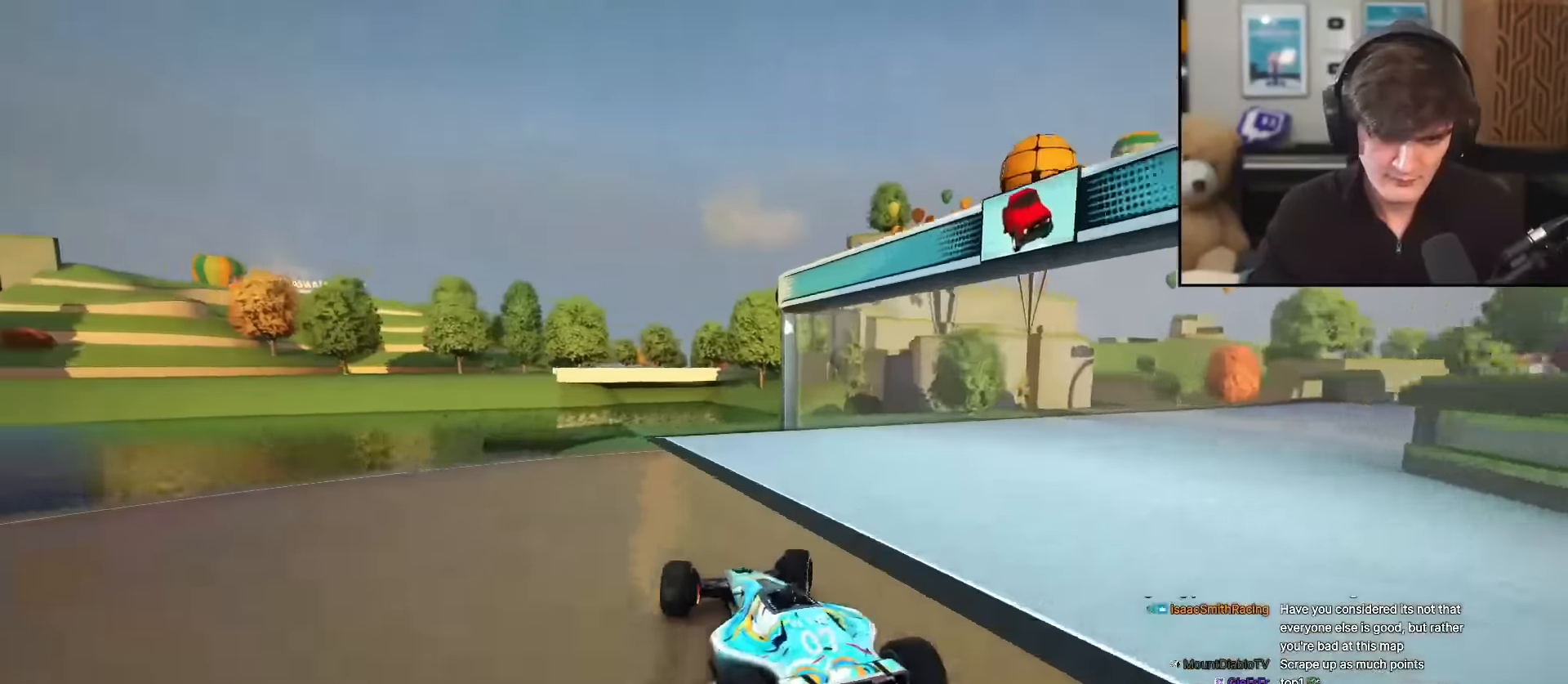
{"keys": ["right", "up"], "events": [[200, "brake", "up"], [283, "up", "down"]]}